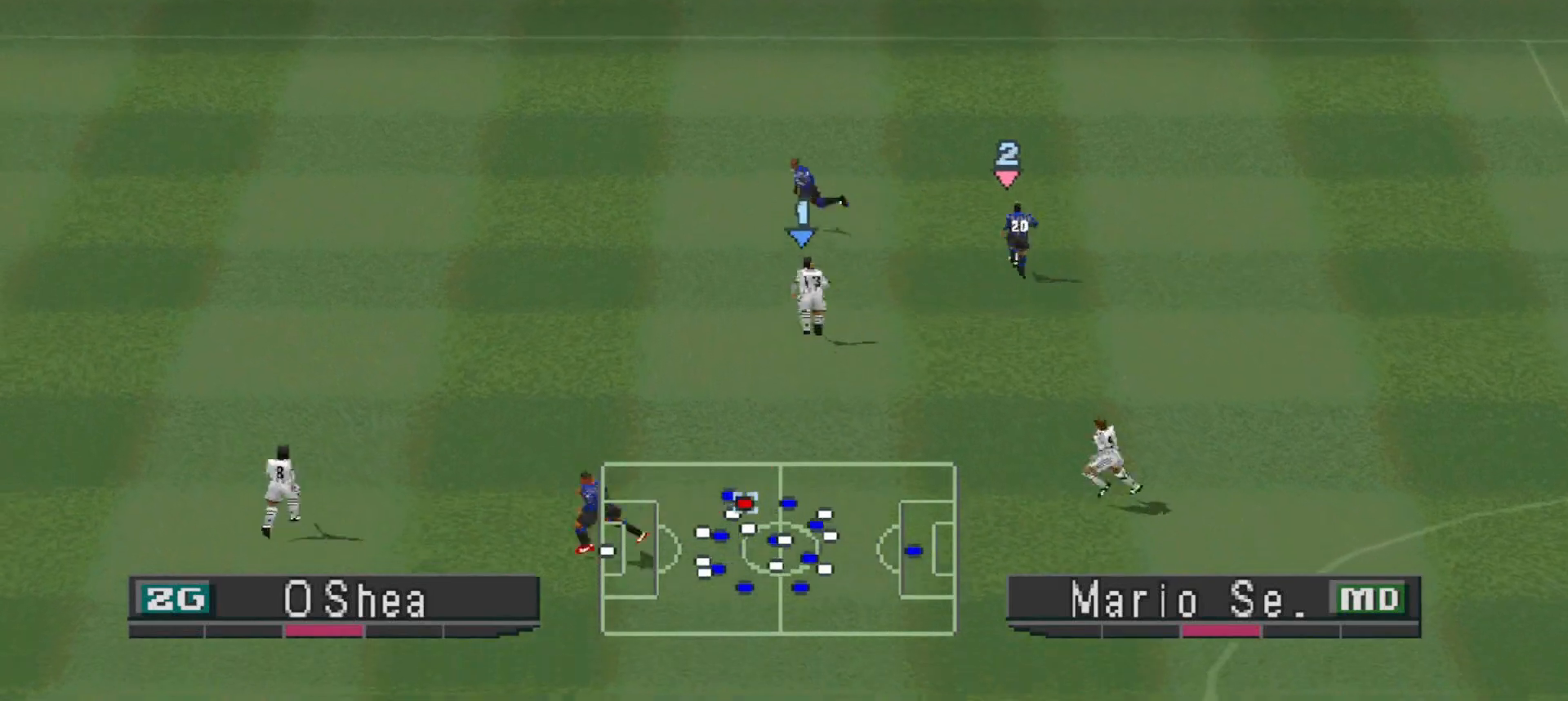
Gameplay with a controller (PlayStation layout); each line is a JSON object with the inputs held at the frame after it. "events" lists button and stick changes between this image and that frame as [ms after this image, input, new state], when the widget could be followed in between. Not read: left_stick right_stick.
{"buttons": ["DPAD_UP", "DPAD_LEFT"], "events": [[100, "DPAD_LEFT", "down"], [400, "TRIANGLE", "down"], [500, "TRIANGLE", "up"]]}
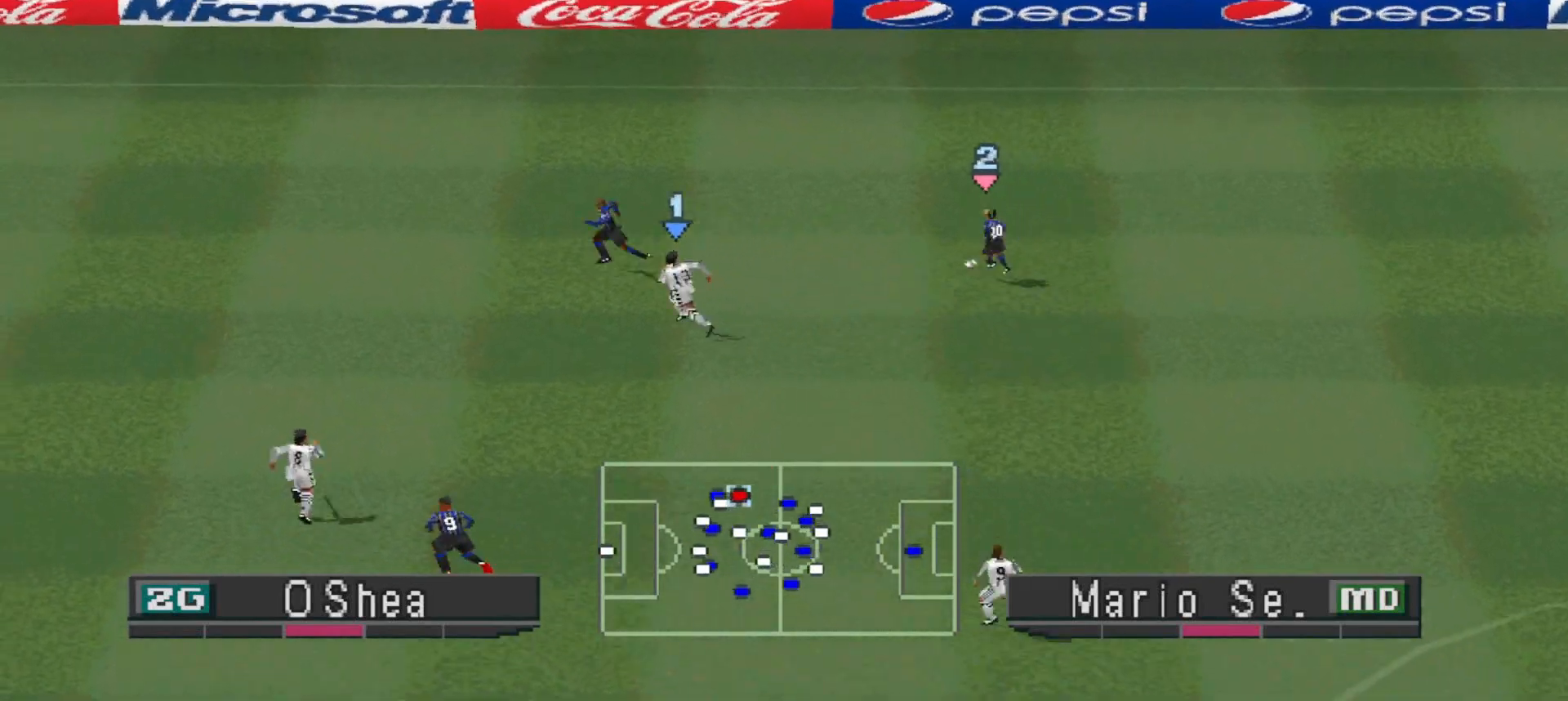
{"buttons": ["DPAD_LEFT"], "events": [[33, "DPAD_UP", "up"]]}
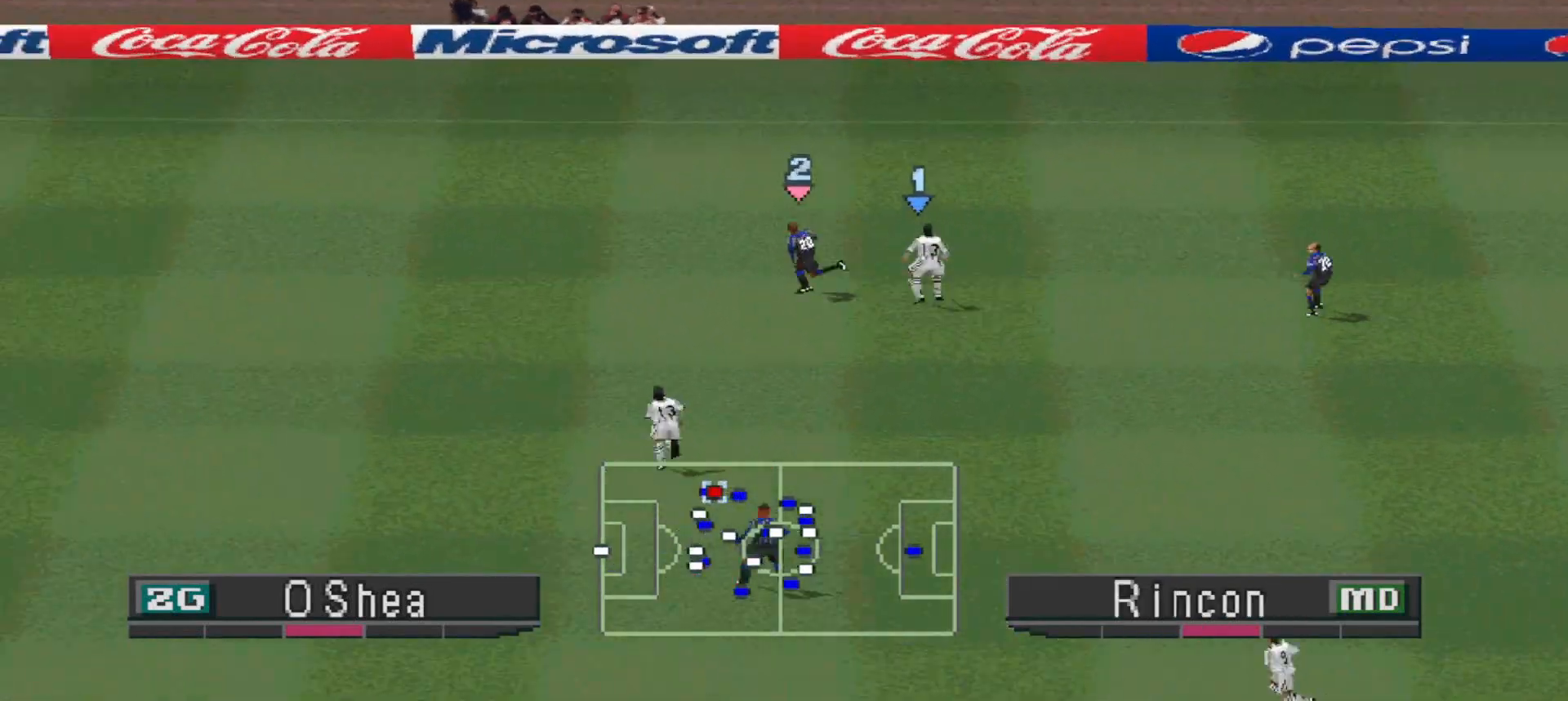
{"buttons": ["DPAD_LEFT"], "events": [[100, "R1", "down"], [400, "R1", "up"]]}
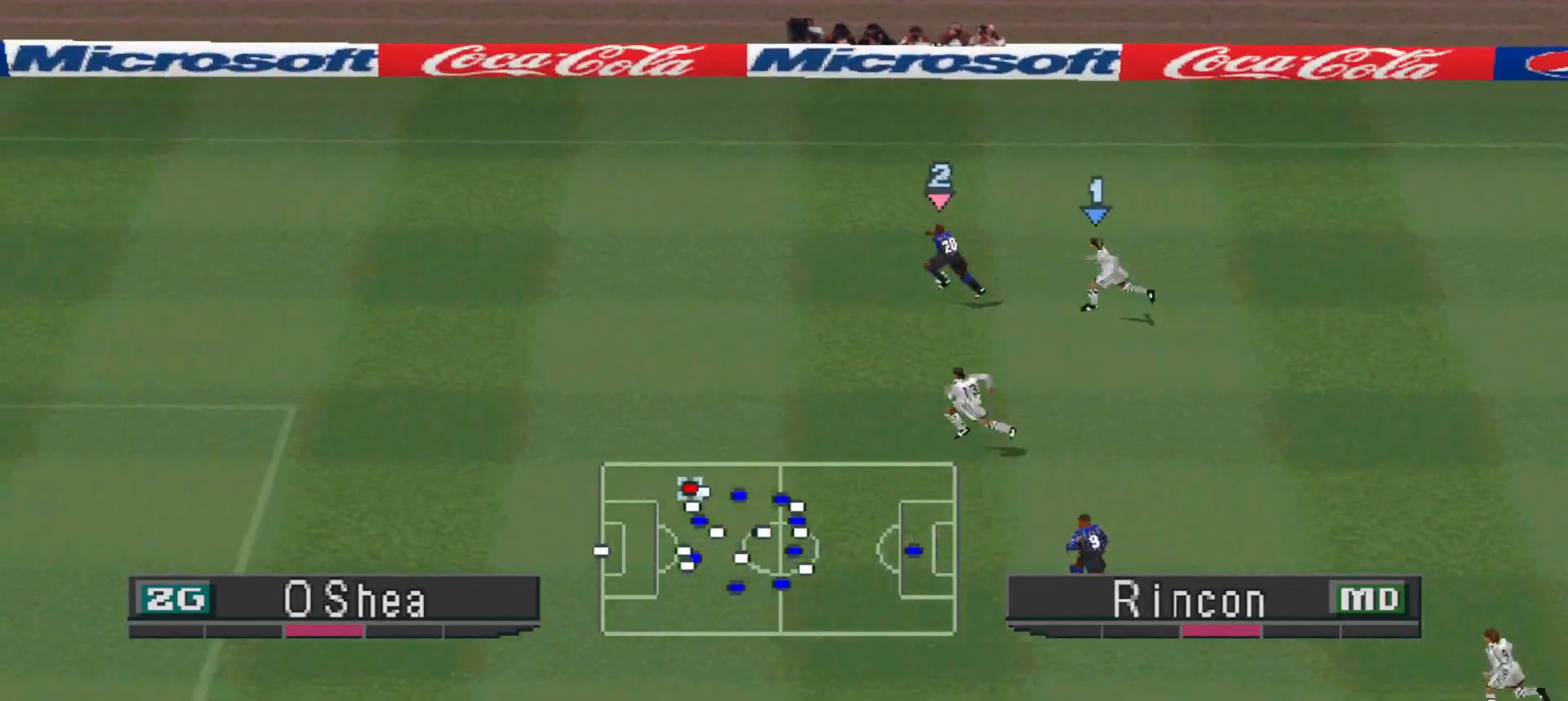
{"buttons": ["DPAD_LEFT"], "events": []}
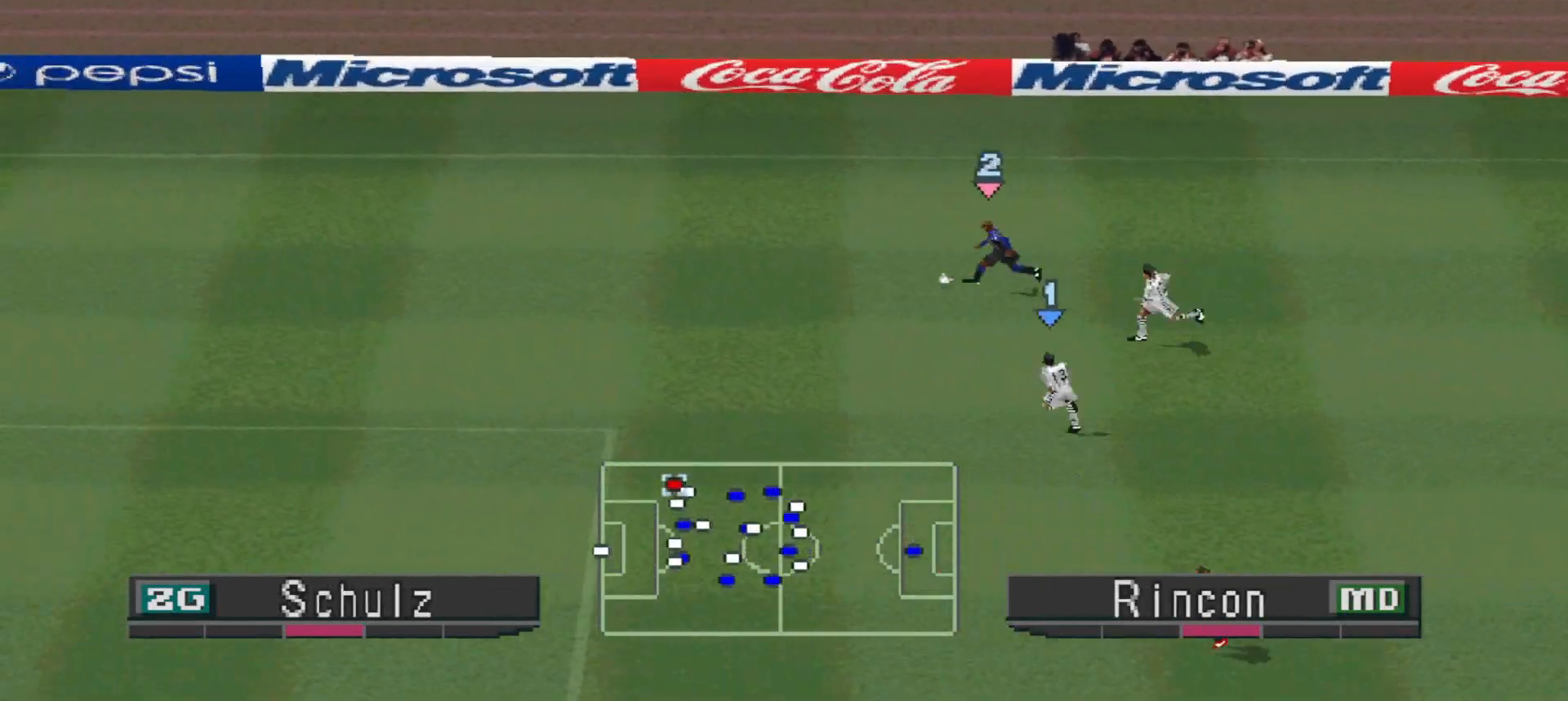
{"buttons": ["DPAD_LEFT"], "events": [[300, "TRIANGLE", "down"], [400, "TRIANGLE", "up"]]}
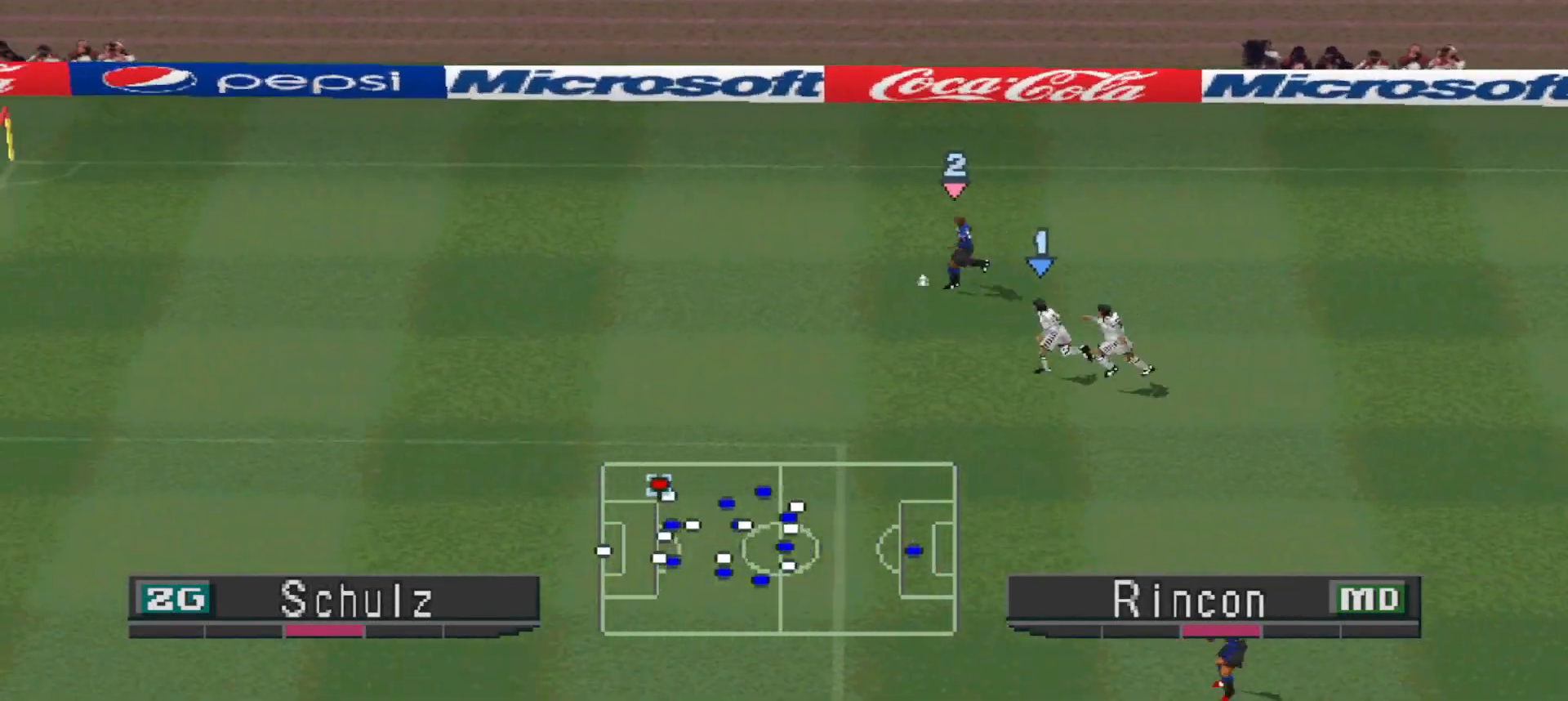
{"buttons": ["R1", "DPAD_UP", "DPAD_LEFT"], "events": [[200, "DPAD_UP", "down"], [300, "R1", "down"], [433, "DPAD_UP", "up"], [500, "DPAD_UP", "down"]]}
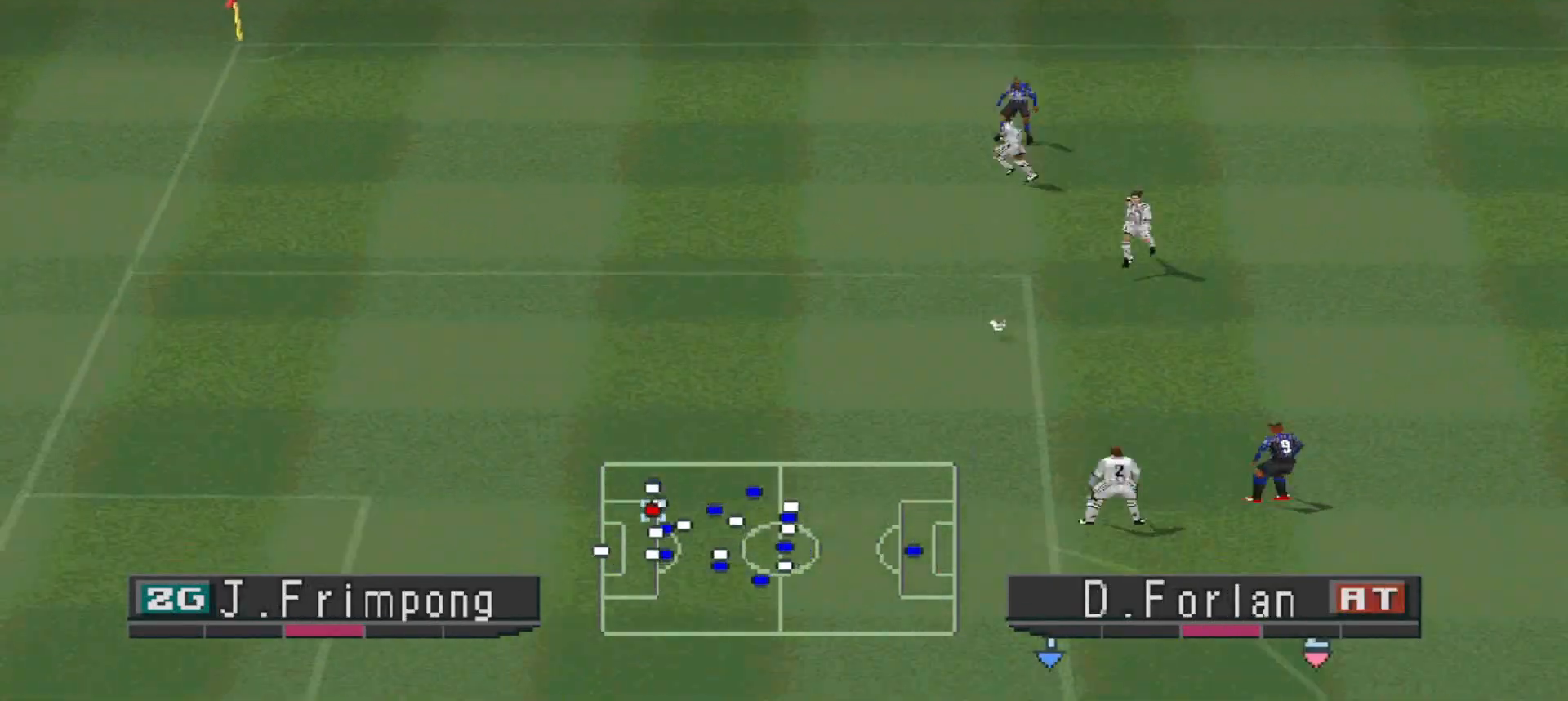
{"buttons": ["DPAD_UP", "DPAD_LEFT"], "events": [[500, "R1", "up"]]}
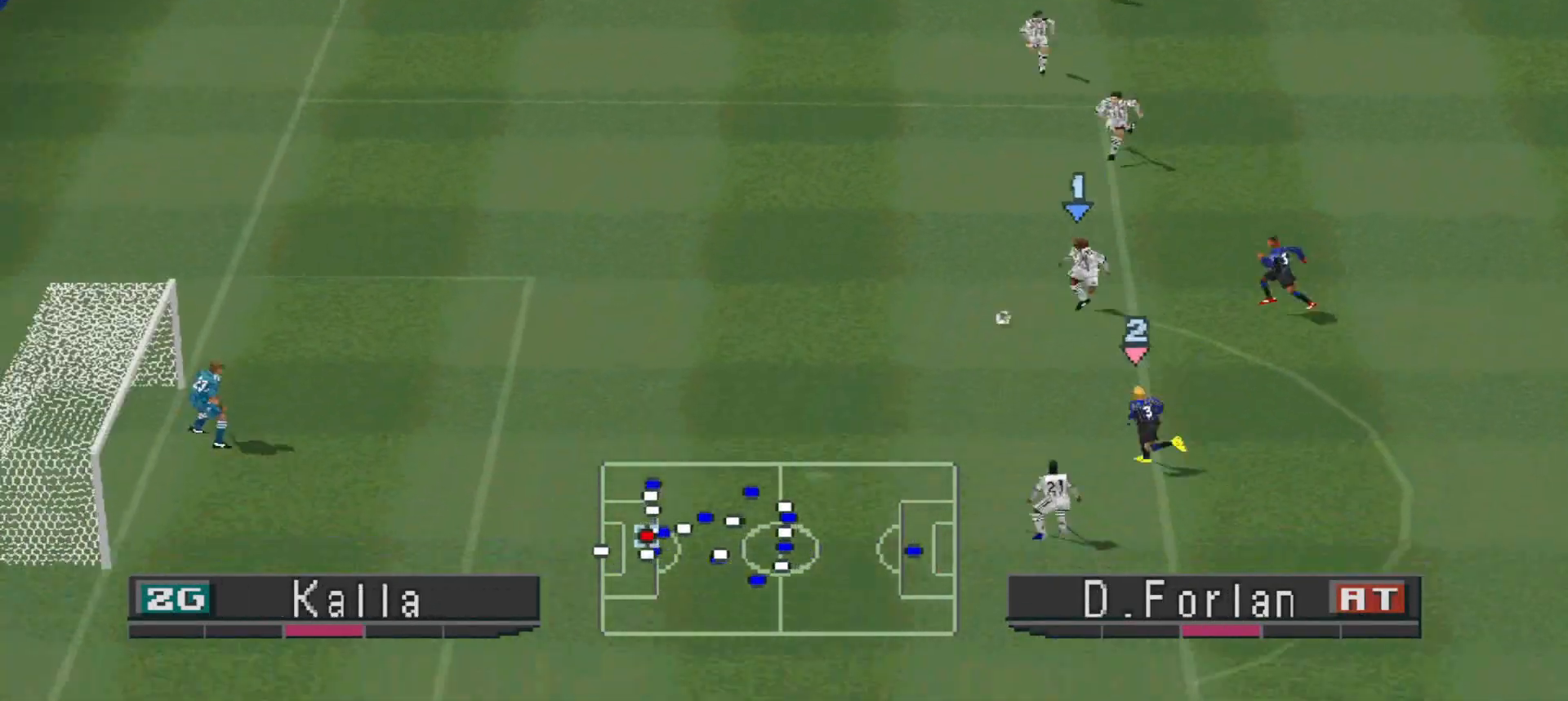
{"buttons": ["DPAD_LEFT"], "events": [[200, "DPAD_UP", "up"], [200, "R1", "down"], [300, "R1", "up"]]}
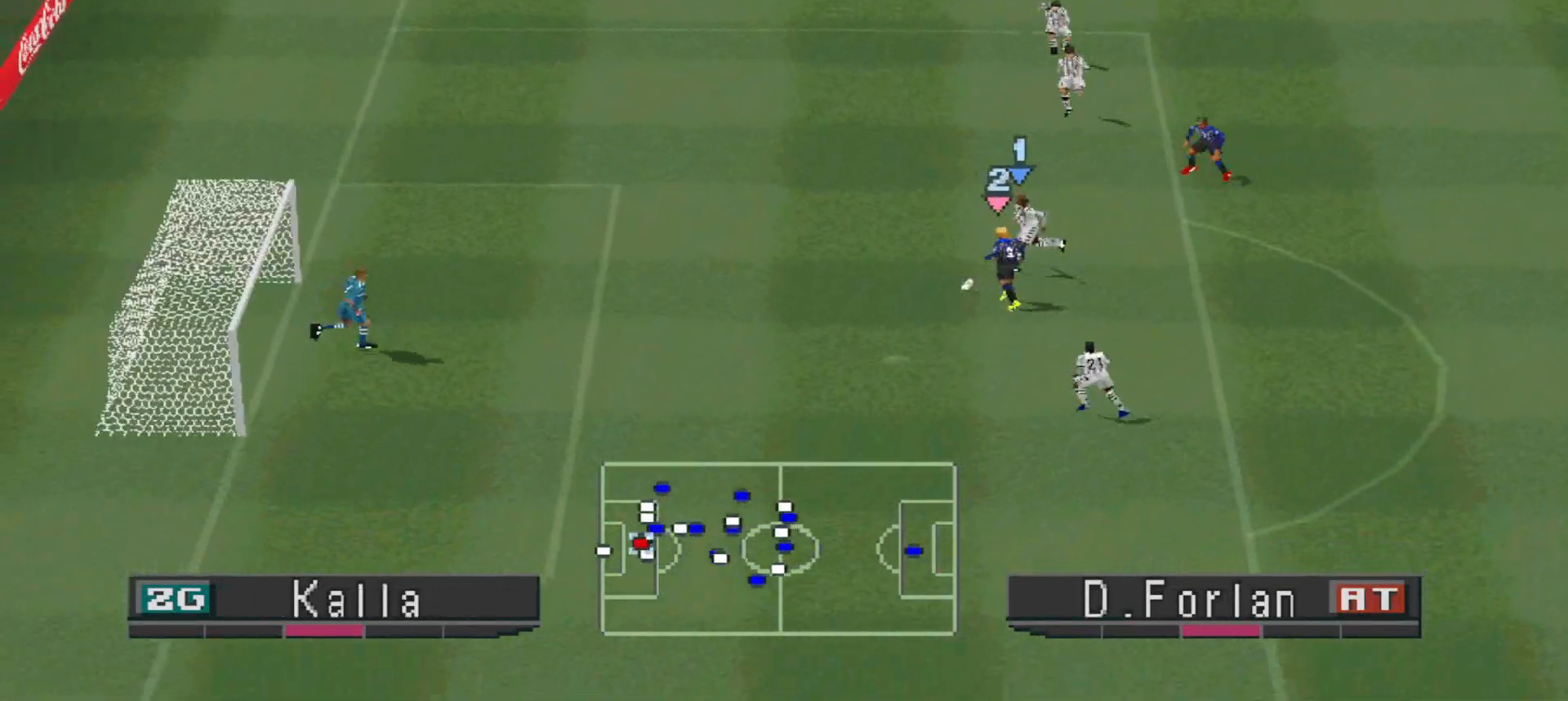
{"buttons": ["DPAD_DOWN", "DPAD_LEFT"], "events": [[33, "SQUARE", "down"], [100, "DPAD_DOWN", "down"], [100, "SQUARE", "up"]]}
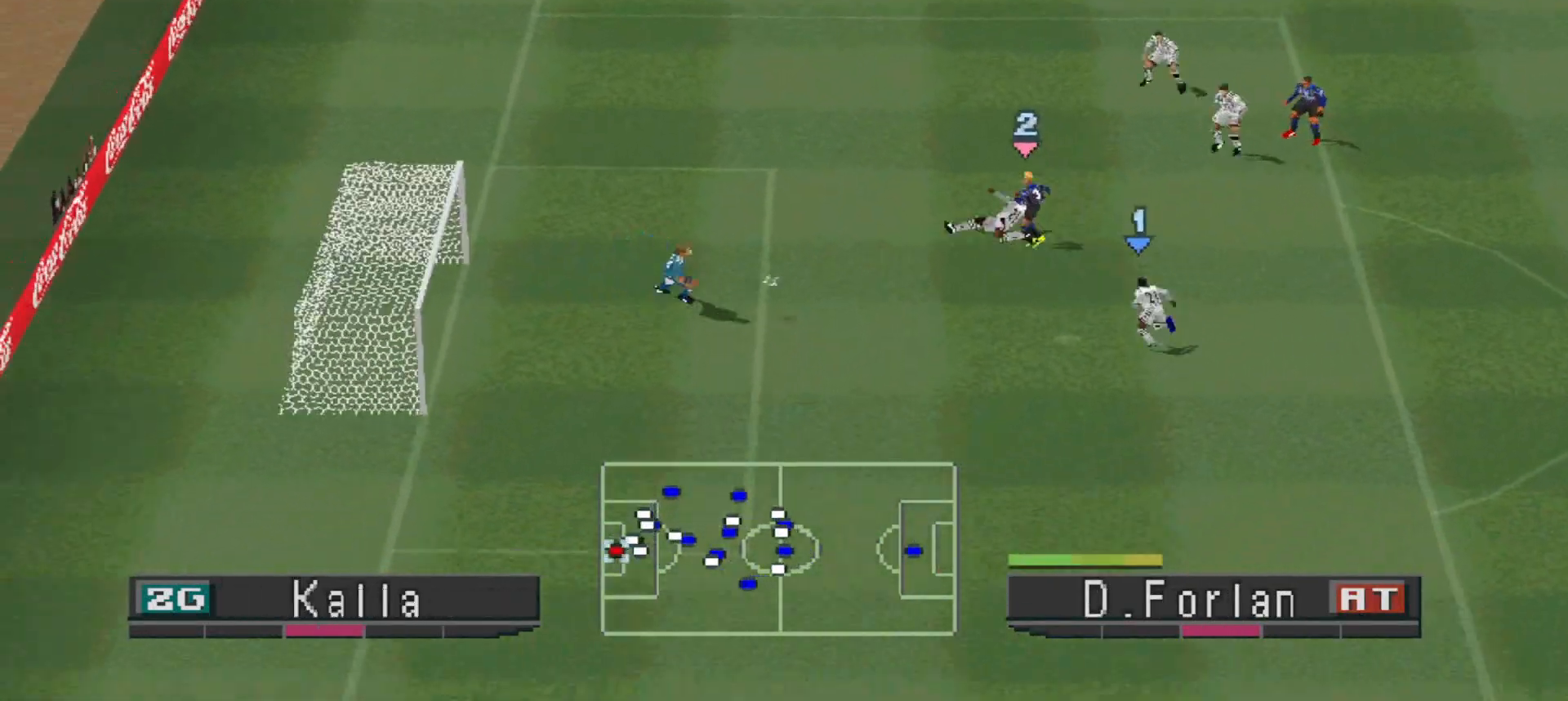
{"buttons": [], "events": [[200, "DPAD_DOWN", "up"], [333, "DPAD_LEFT", "up"]]}
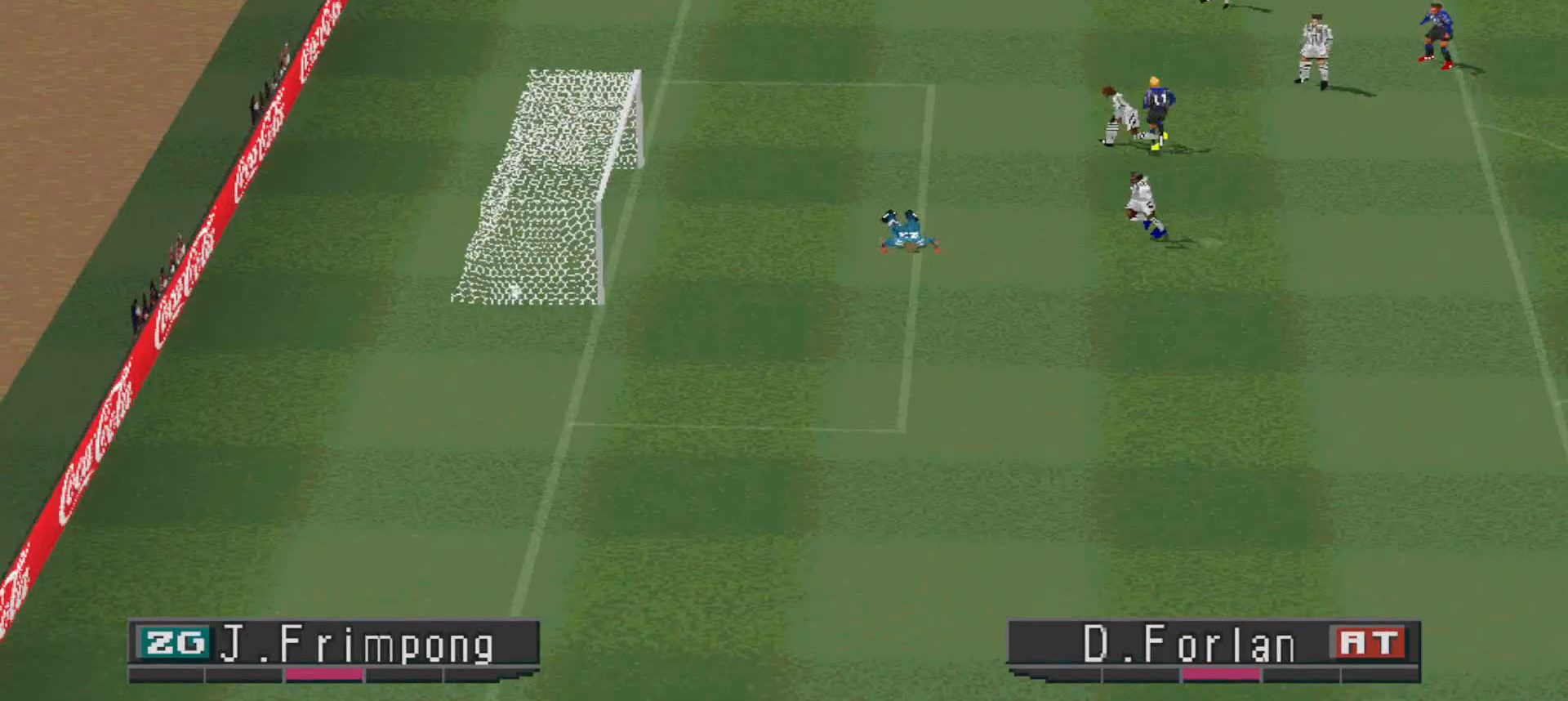
{"buttons": [], "events": []}
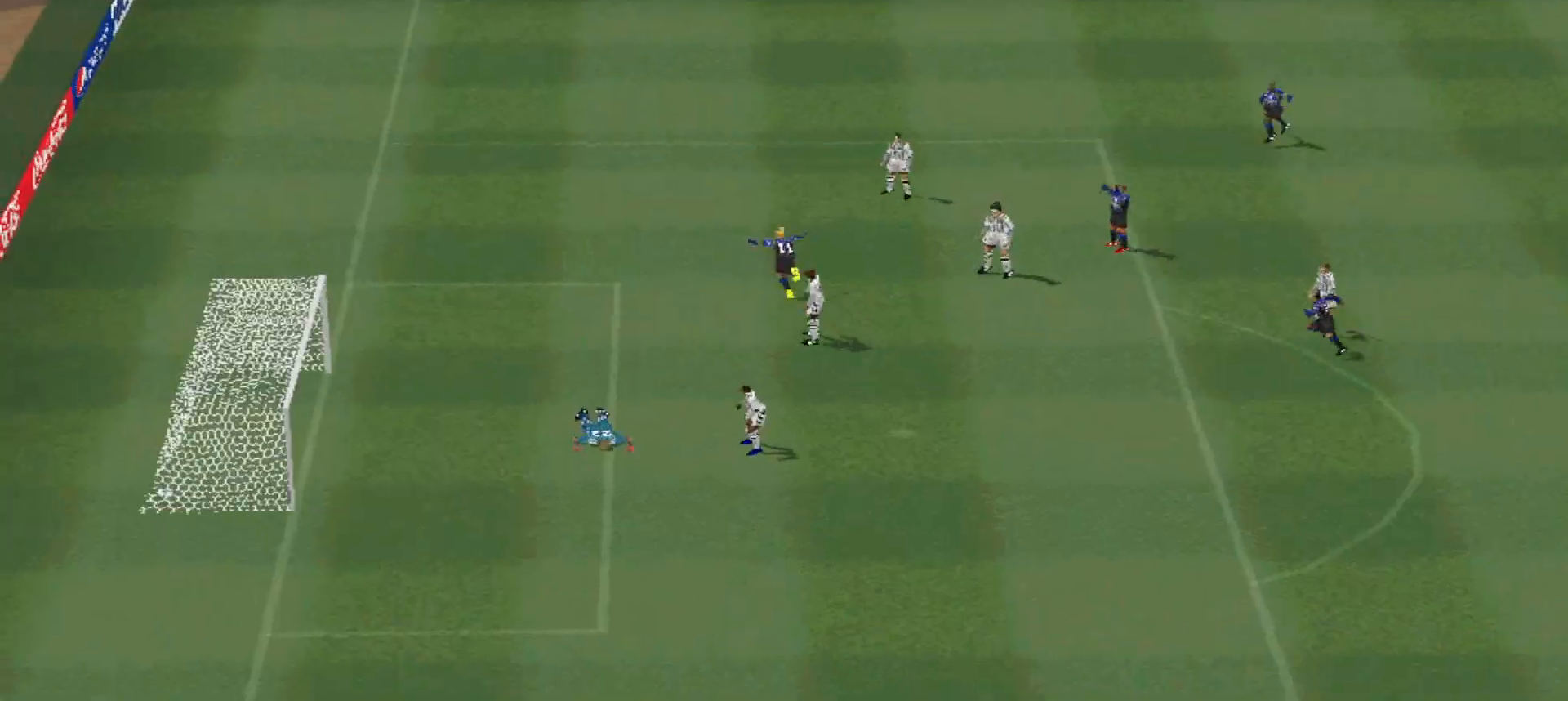
{"buttons": ["START"], "events": [[300, "START", "down"]]}
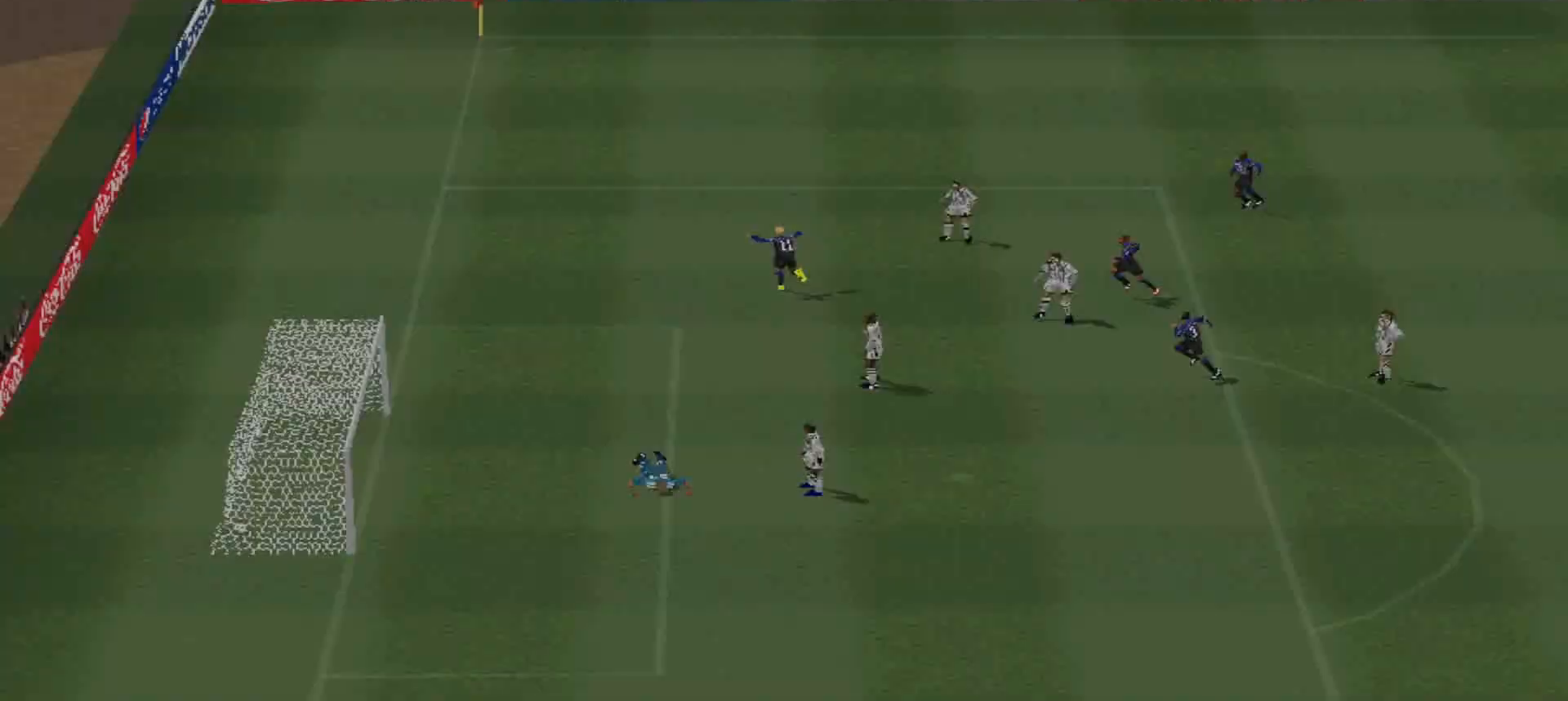
{"buttons": ["START"], "events": [[33, "START", "up"], [433, "START", "down"]]}
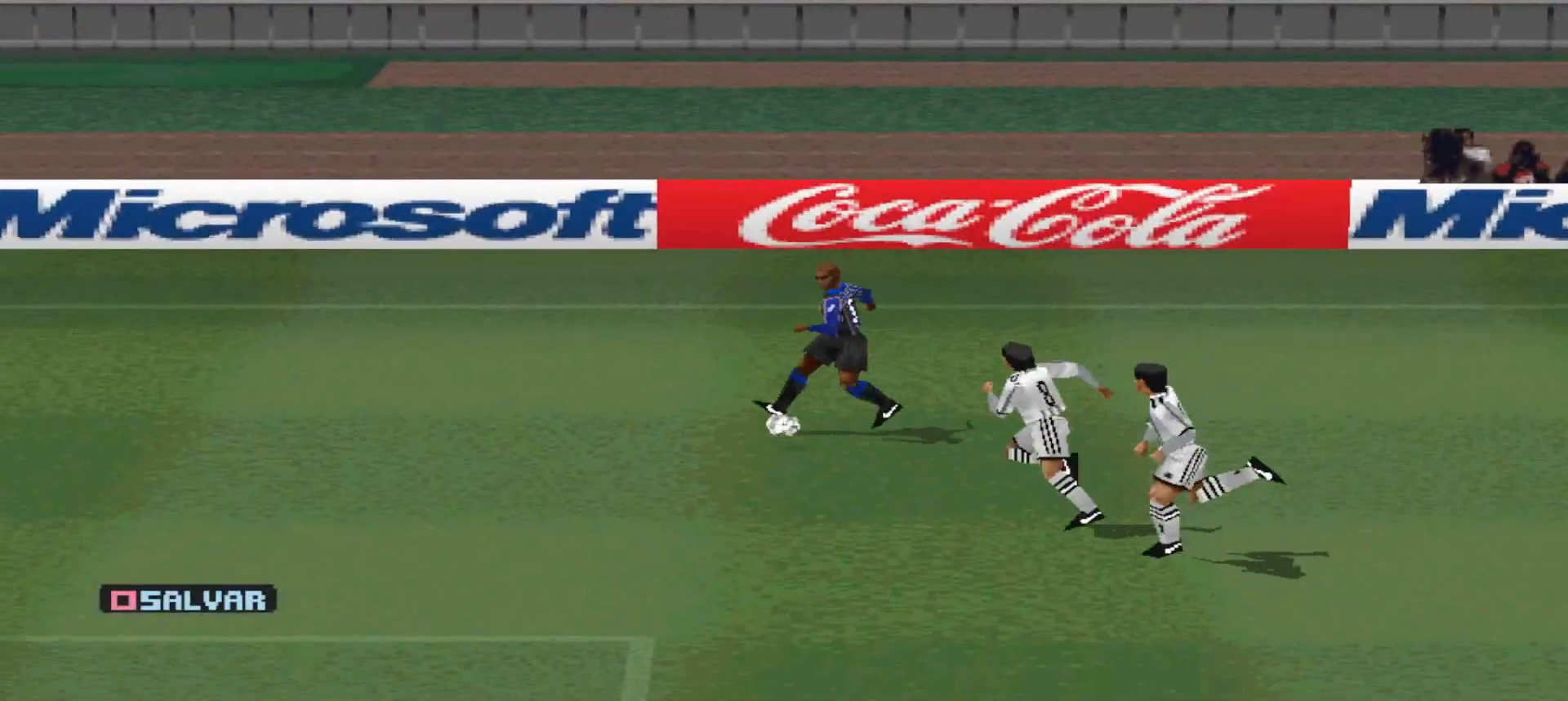
{"buttons": [], "events": [[133, "START", "up"]]}
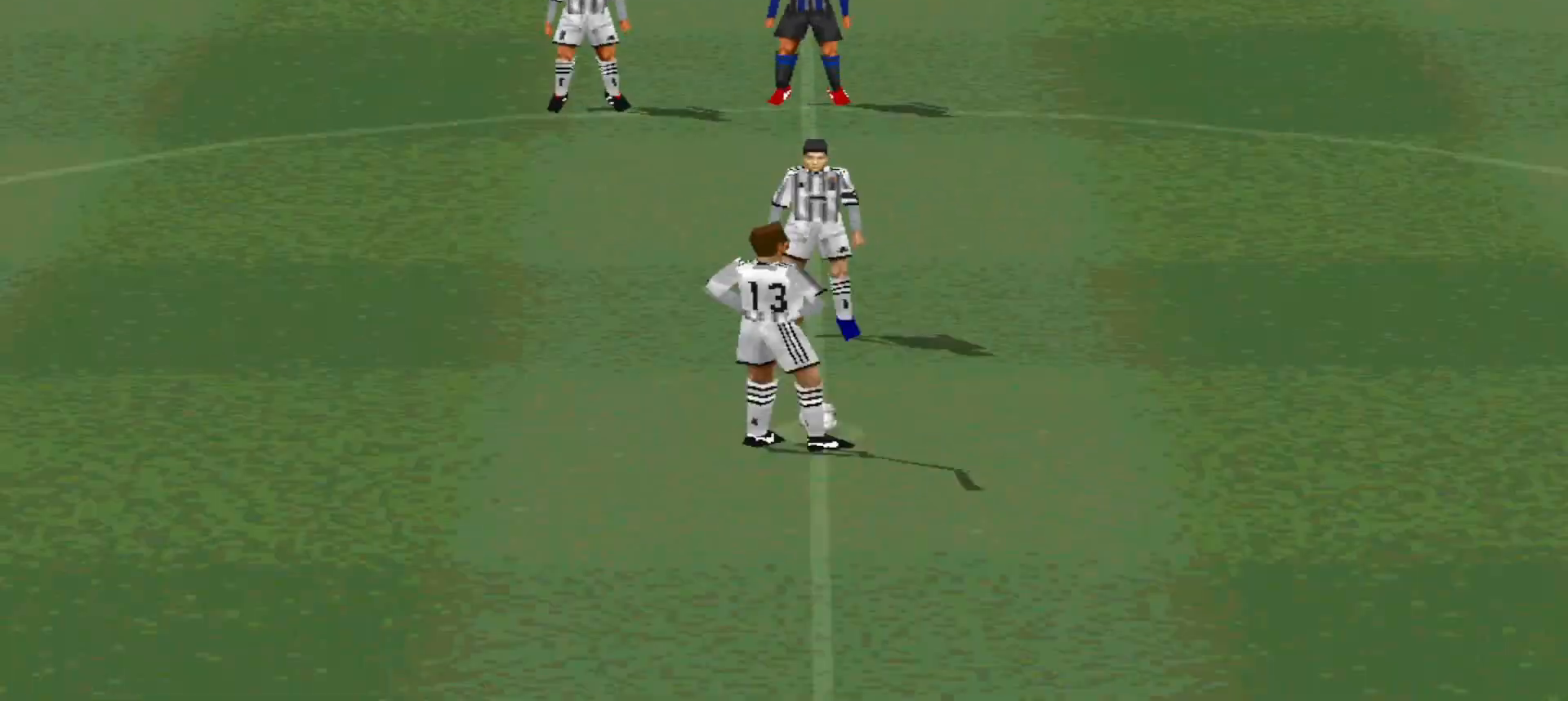
{"buttons": [], "events": []}
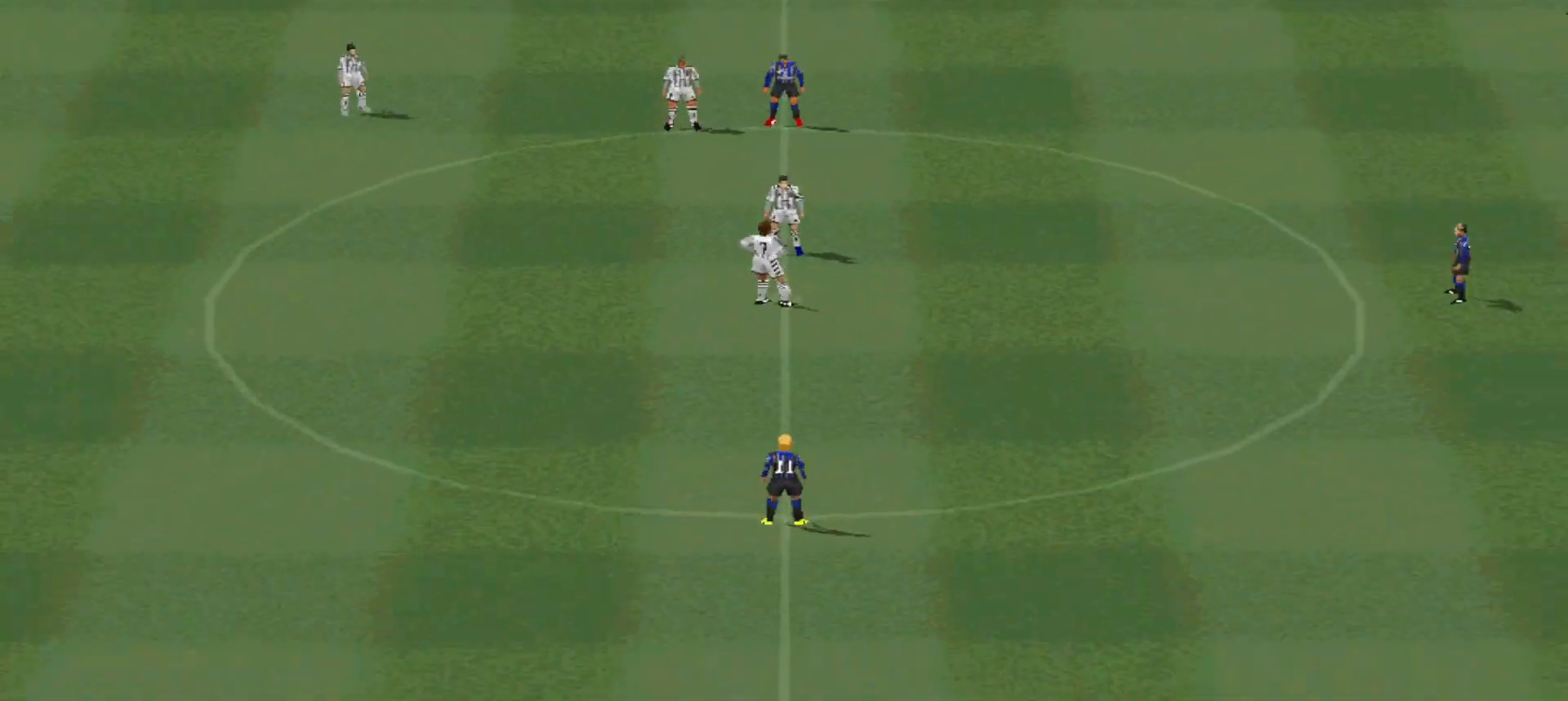
{"buttons": ["DPAD_UP"], "events": [[233, "R1", "down"], [333, "DPAD_UP", "down"], [467, "R1", "up"]]}
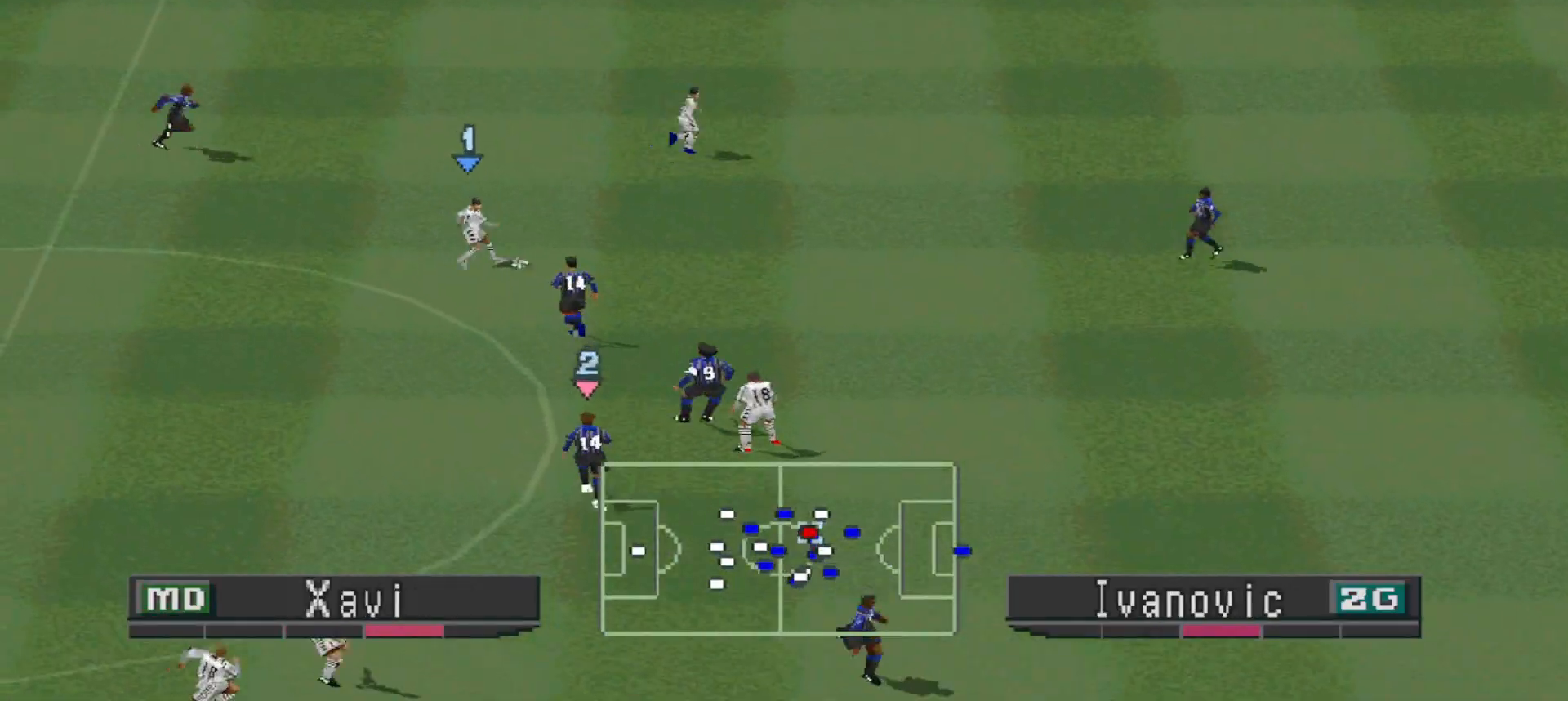
{"buttons": ["R1", "DPAD_UP"], "events": [[167, "R1", "down"], [267, "R1", "up"], [333, "R1", "down"]]}
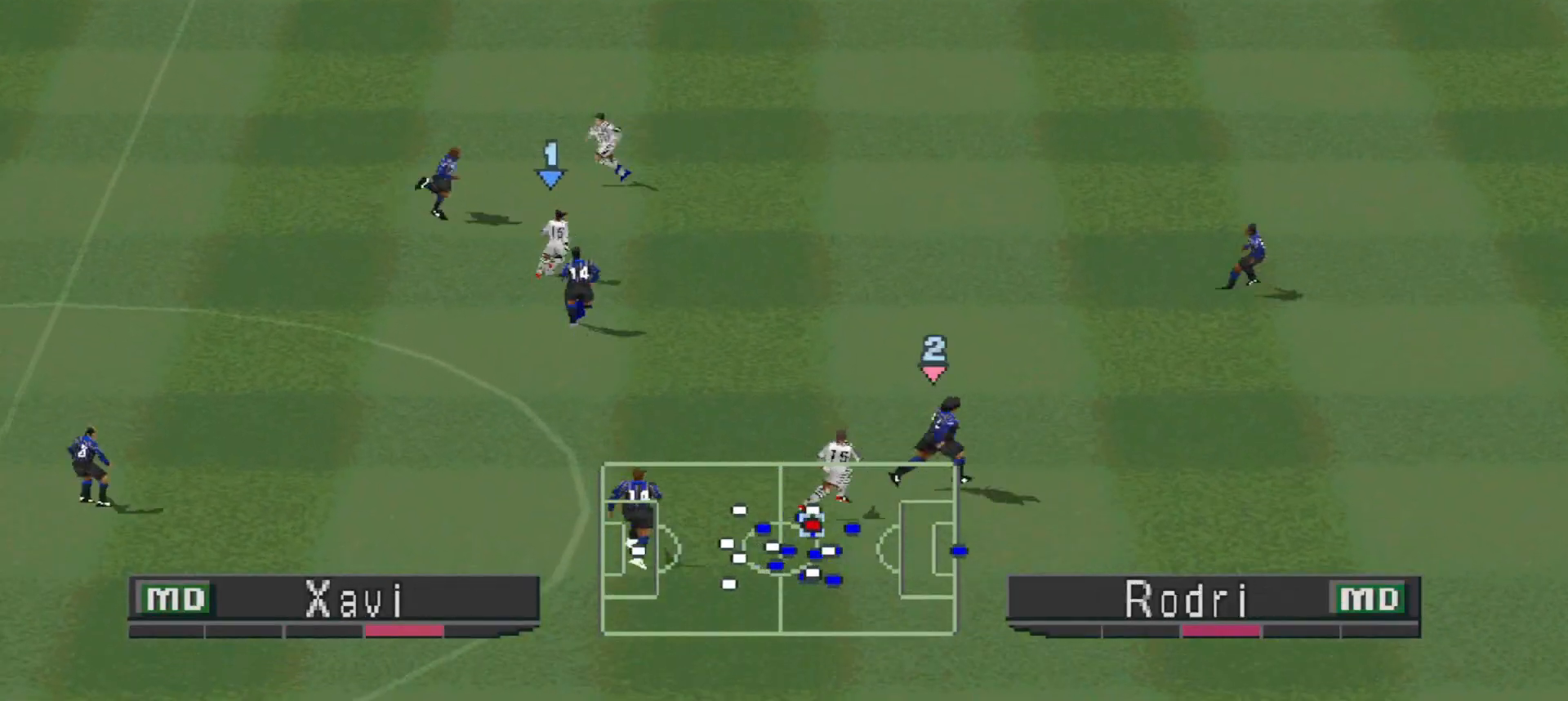
{"buttons": ["R1"], "events": [[33, "DPAD_UP", "up"]]}
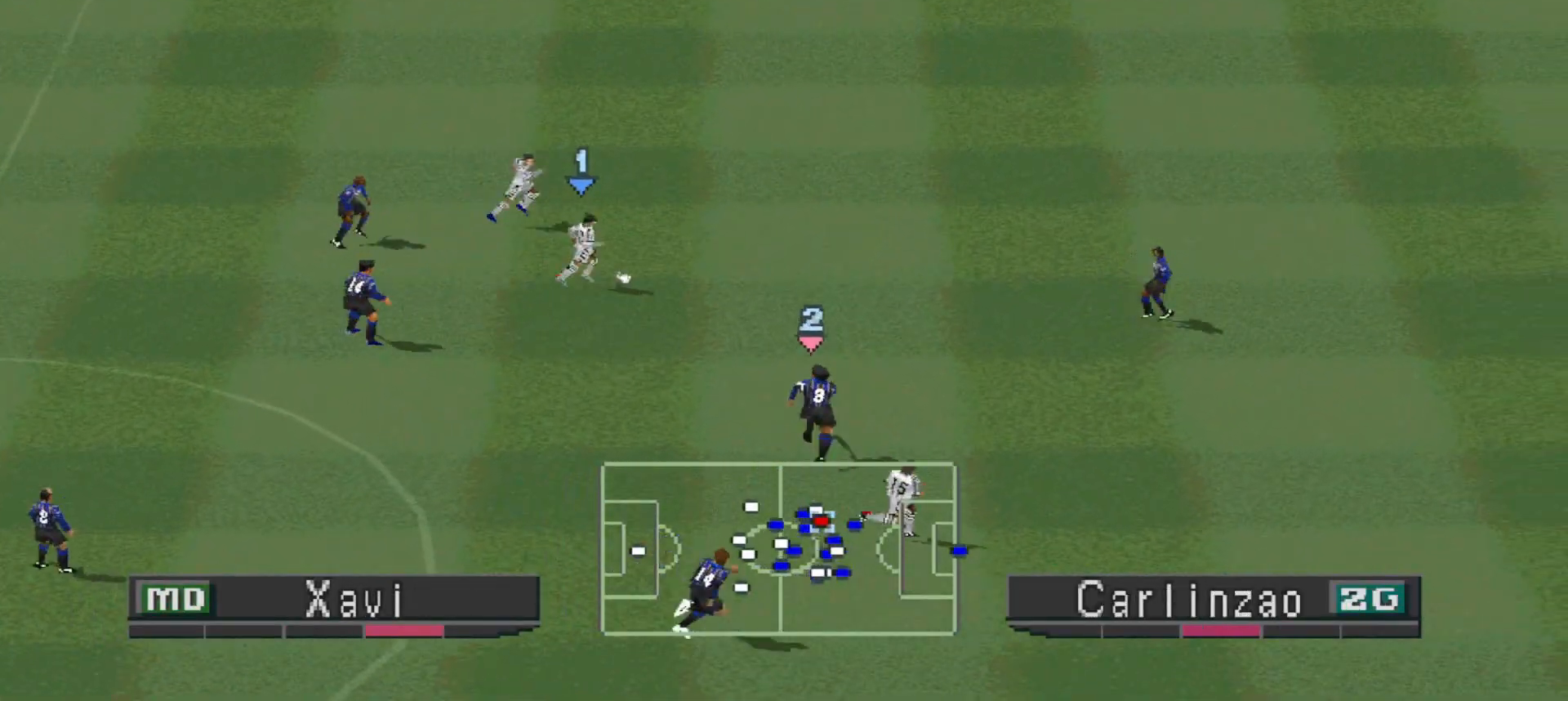
{"buttons": ["CROSS", "R1", "DPAD_UP"], "events": [[133, "DPAD_UP", "down"], [233, "DPAD_UP", "up"], [333, "CROSS", "down"], [333, "DPAD_UP", "down"]]}
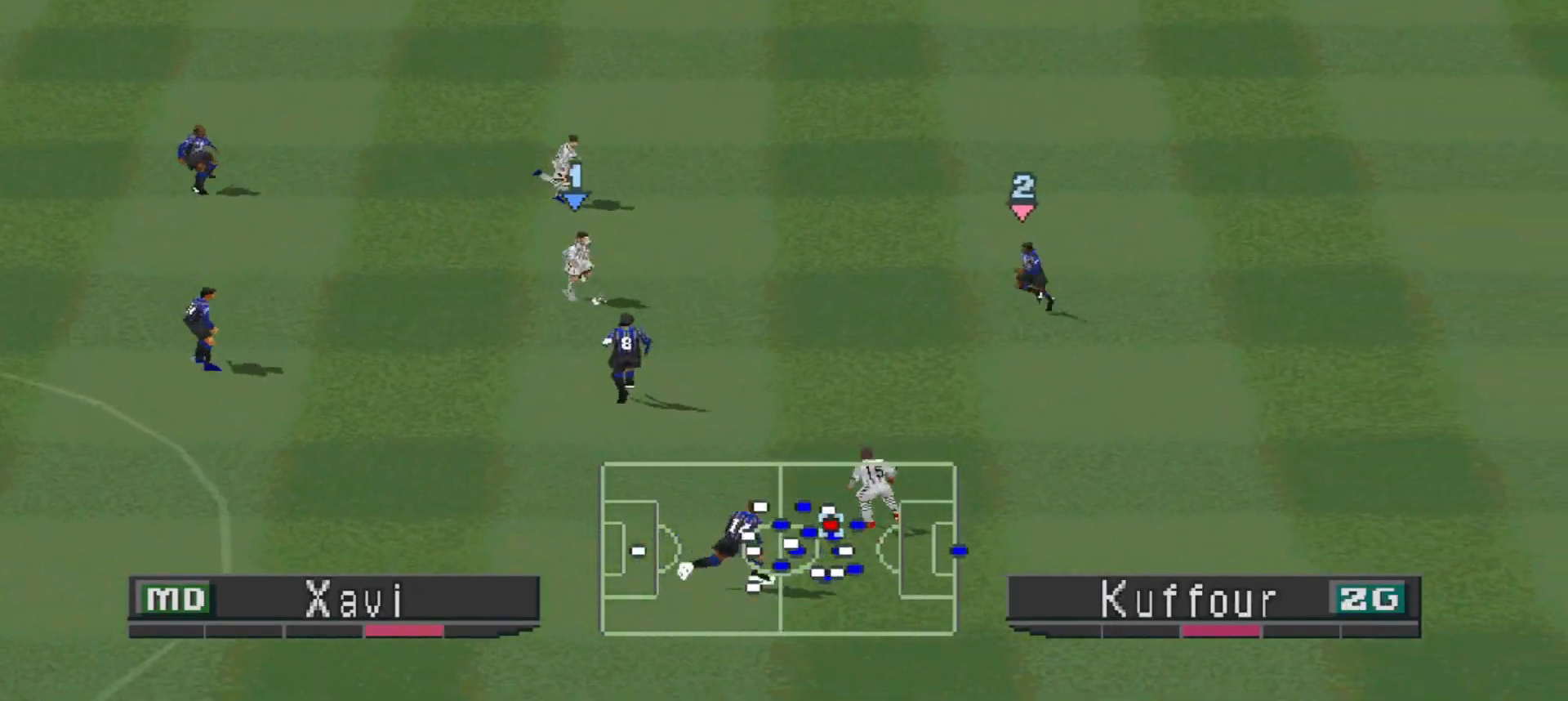
{"buttons": ["R1", "DPAD_UP", "DPAD_RIGHT"], "events": [[133, "CROSS", "up"], [133, "DPAD_RIGHT", "down"]]}
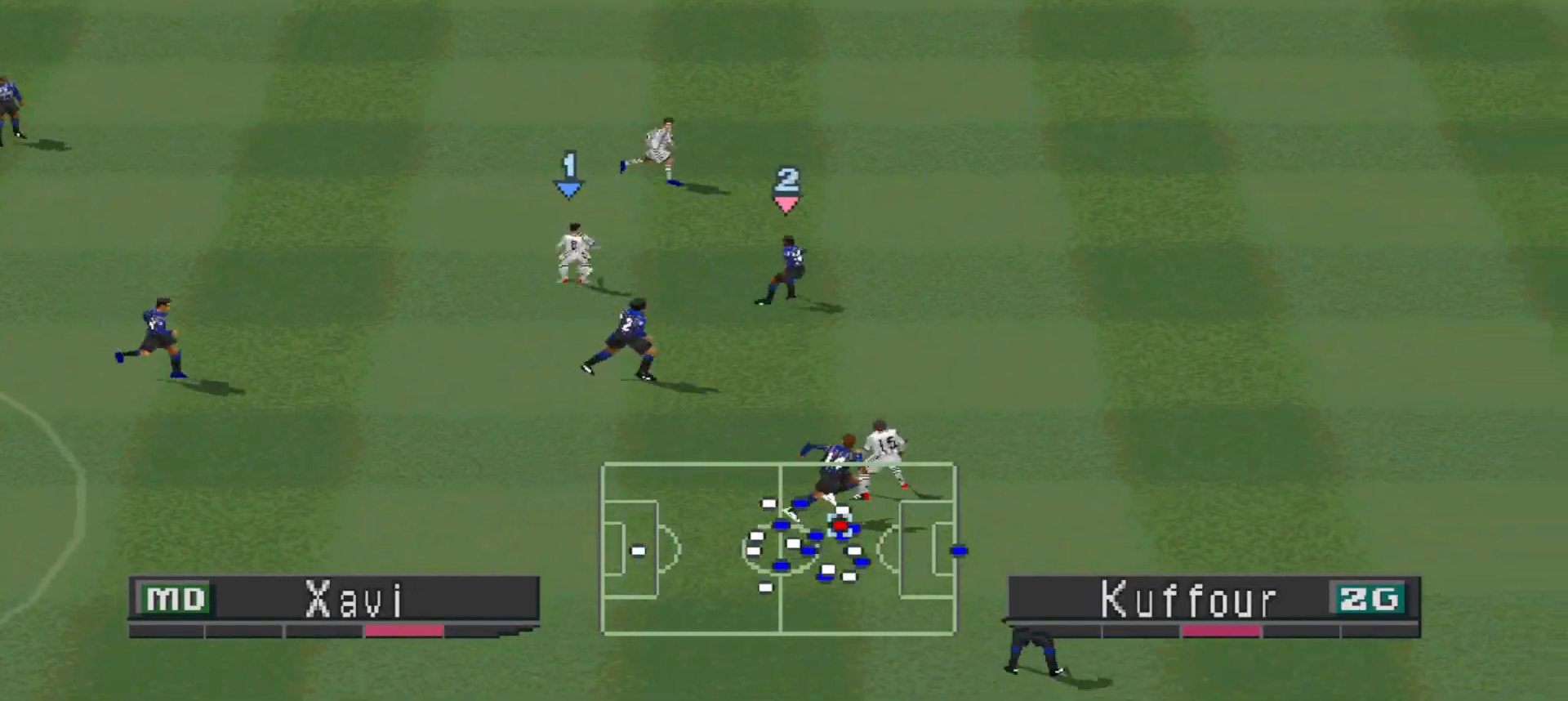
{"buttons": ["R1", "DPAD_RIGHT"], "events": [[333, "DPAD_UP", "up"]]}
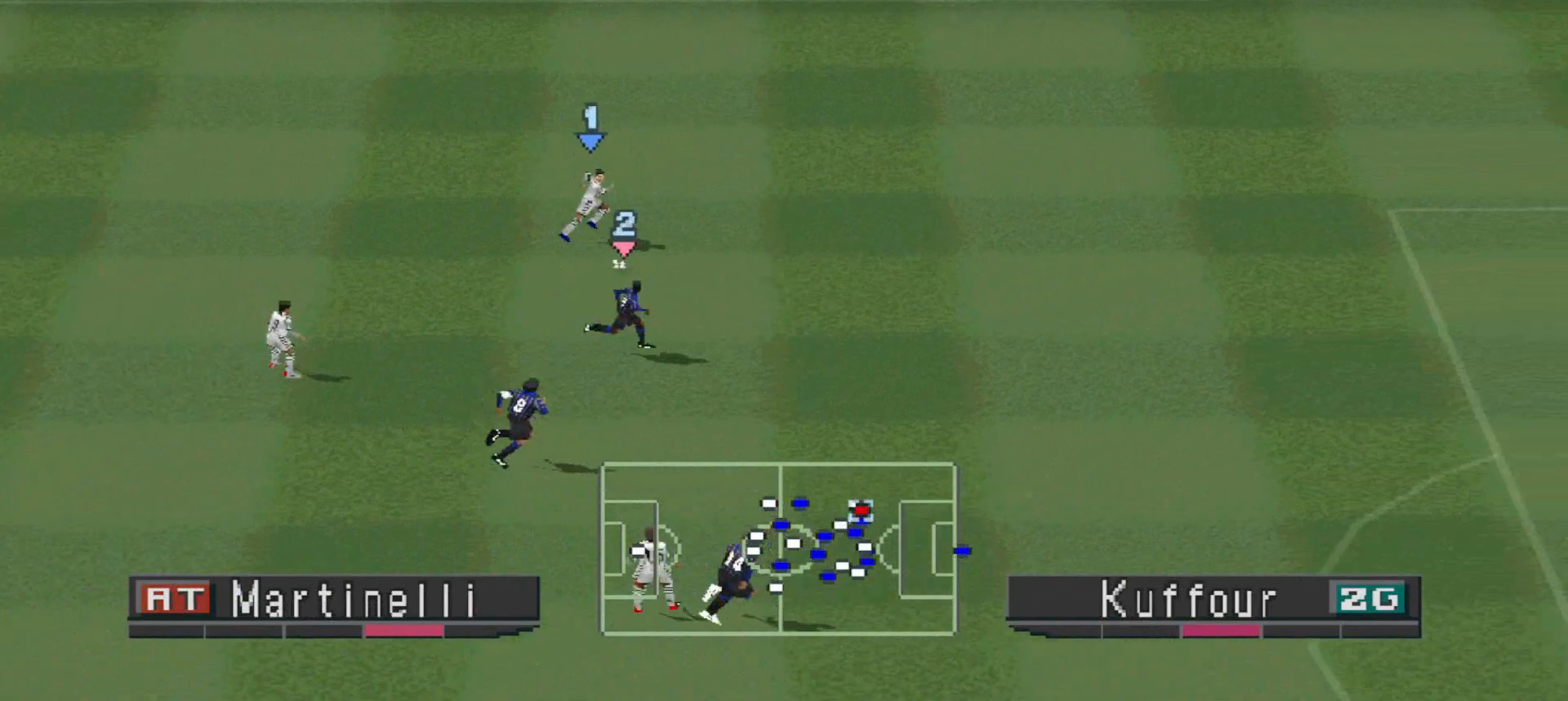
{"buttons": ["R1", "DPAD_RIGHT"], "events": []}
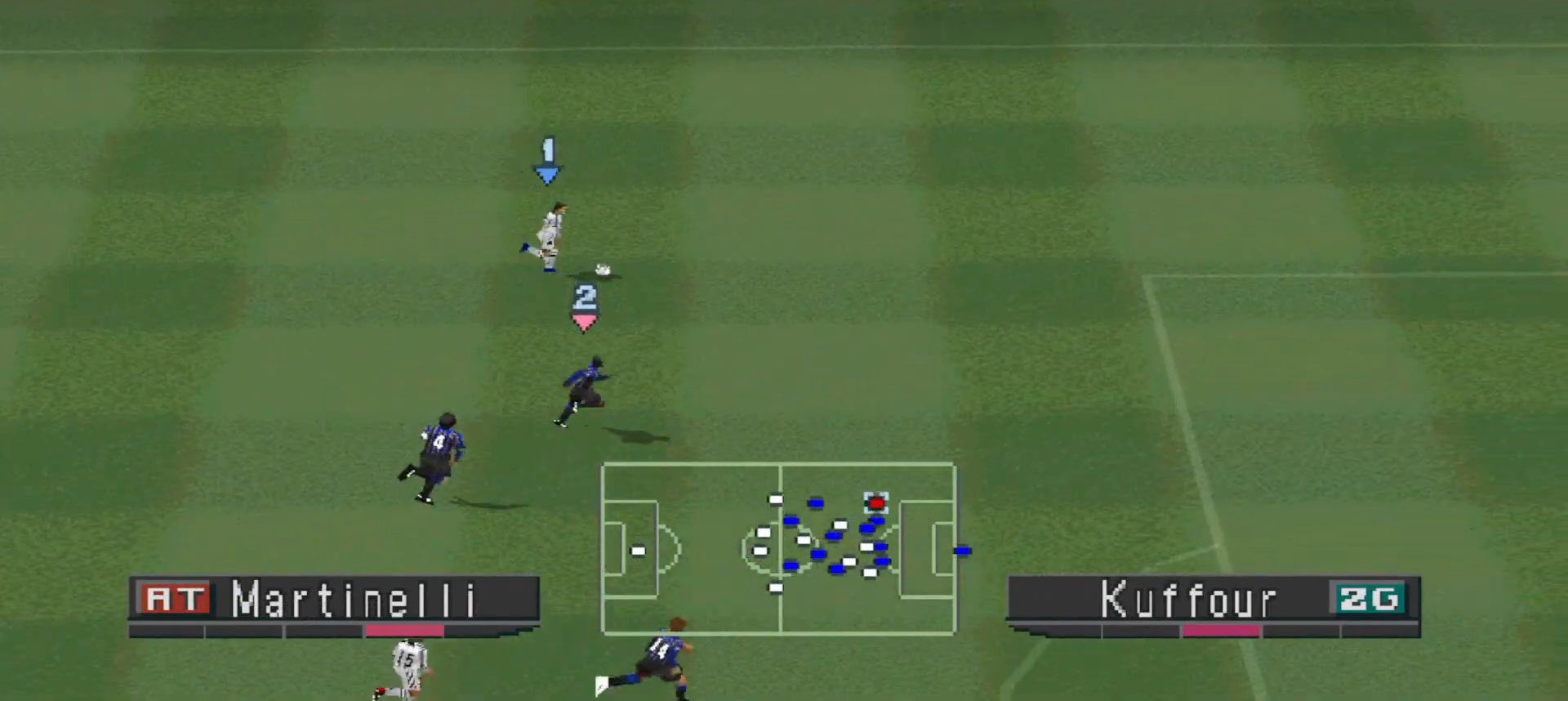
{"buttons": ["R1", "DPAD_UP", "DPAD_RIGHT"], "events": [[33, "DPAD_UP", "down"]]}
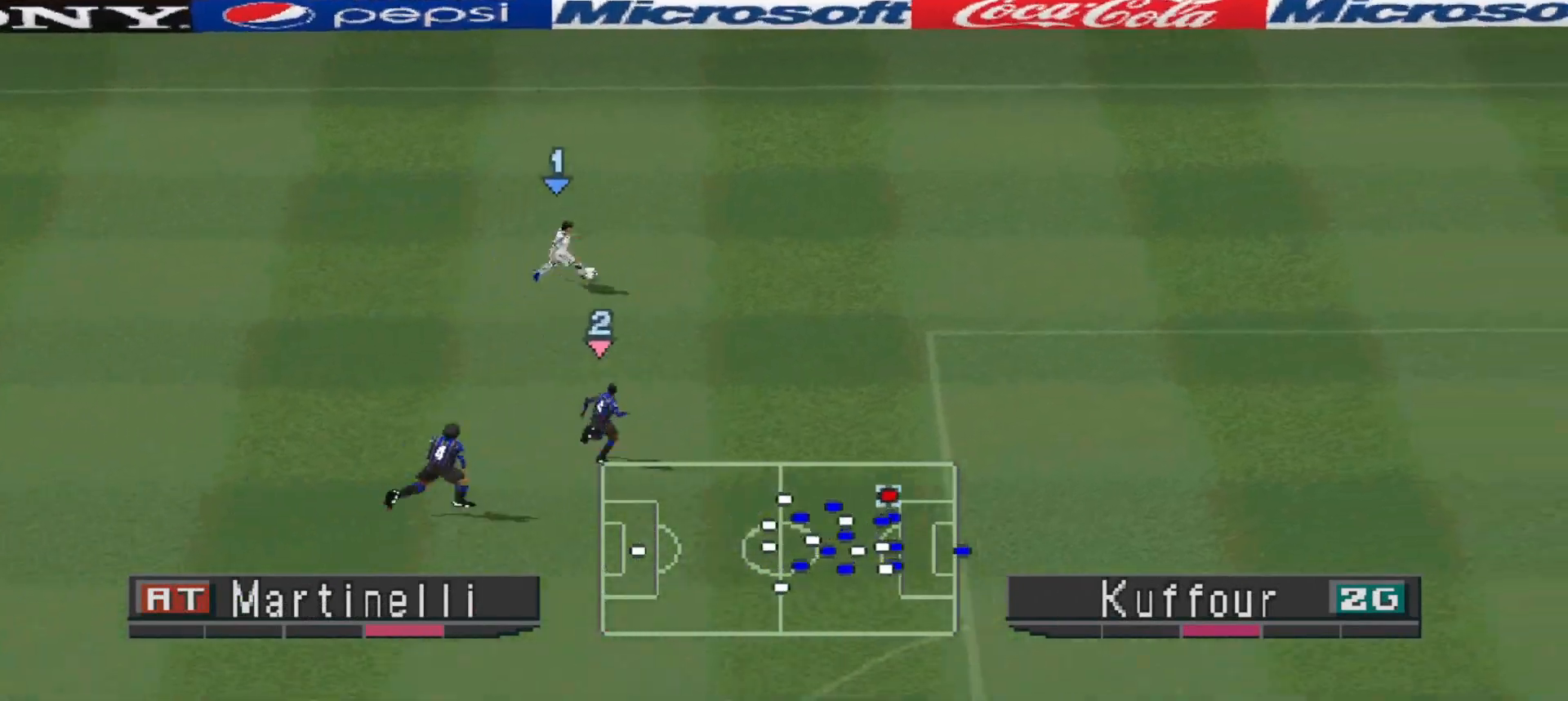
{"buttons": ["CROSS", "R1", "DPAD_UP"], "events": [[133, "CROSS", "down"], [433, "DPAD_RIGHT", "up"]]}
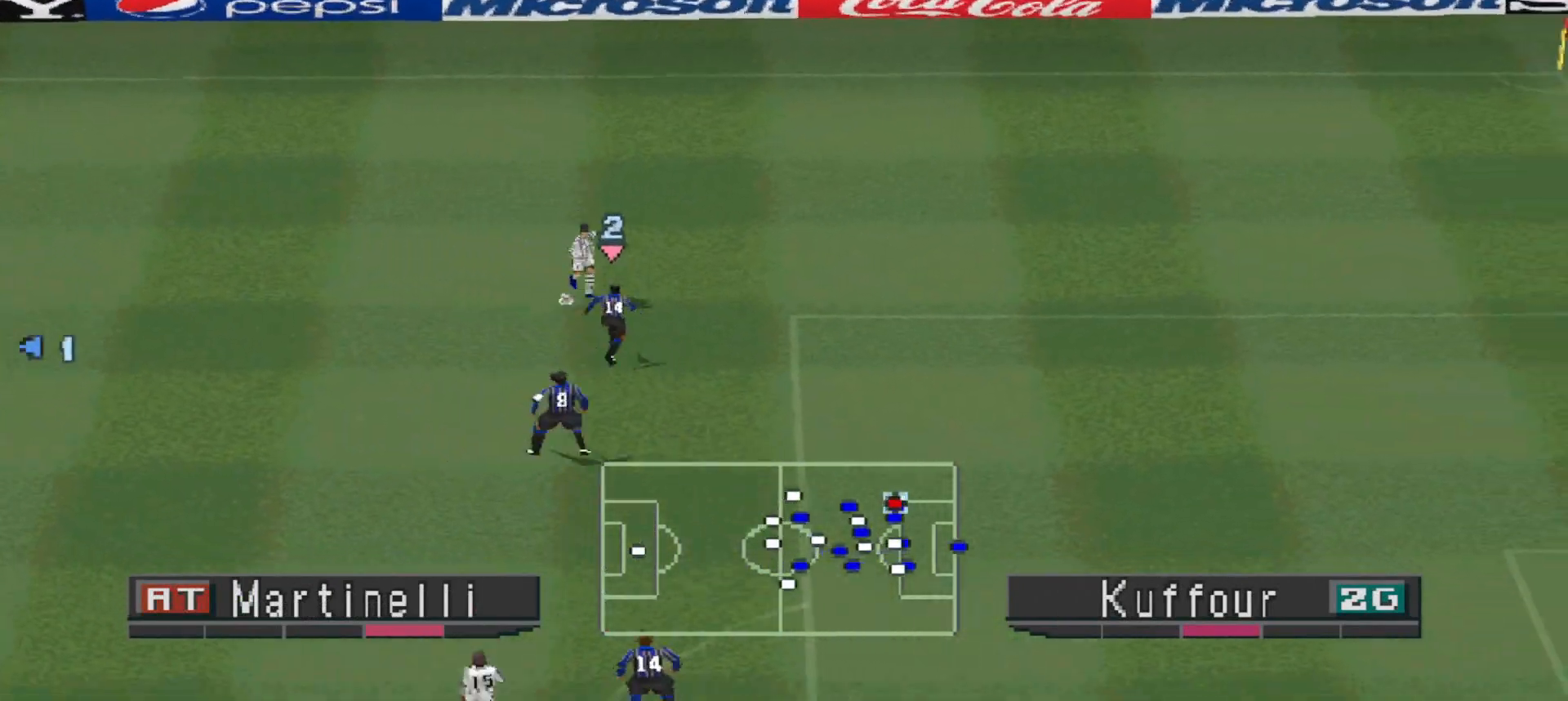
{"buttons": ["CROSS", "R1"], "events": [[67, "DPAD_UP", "up"], [333, "L1", "down"], [467, "L1", "up"]]}
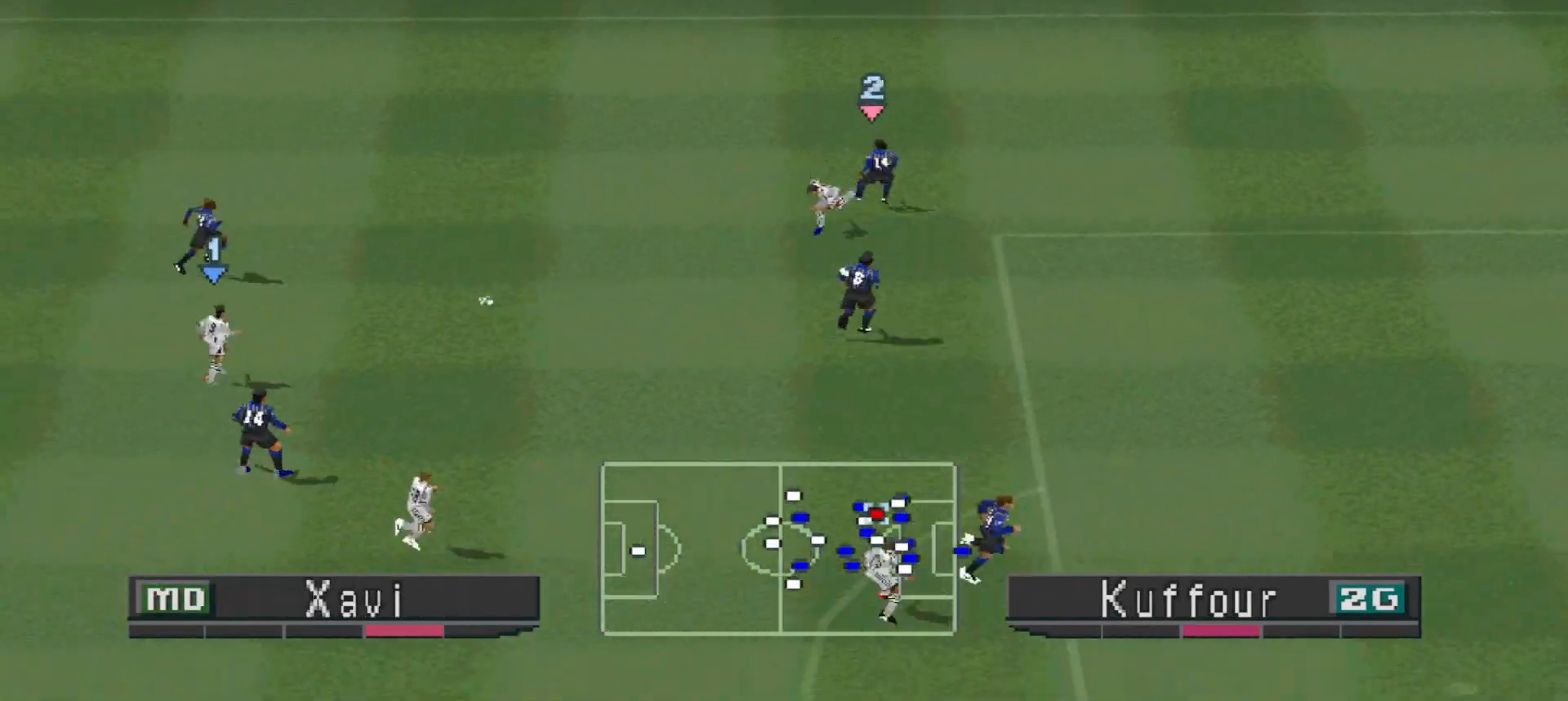
{"buttons": ["CROSS", "SQUARE", "R1"], "events": [[33, "SQUARE", "down"]]}
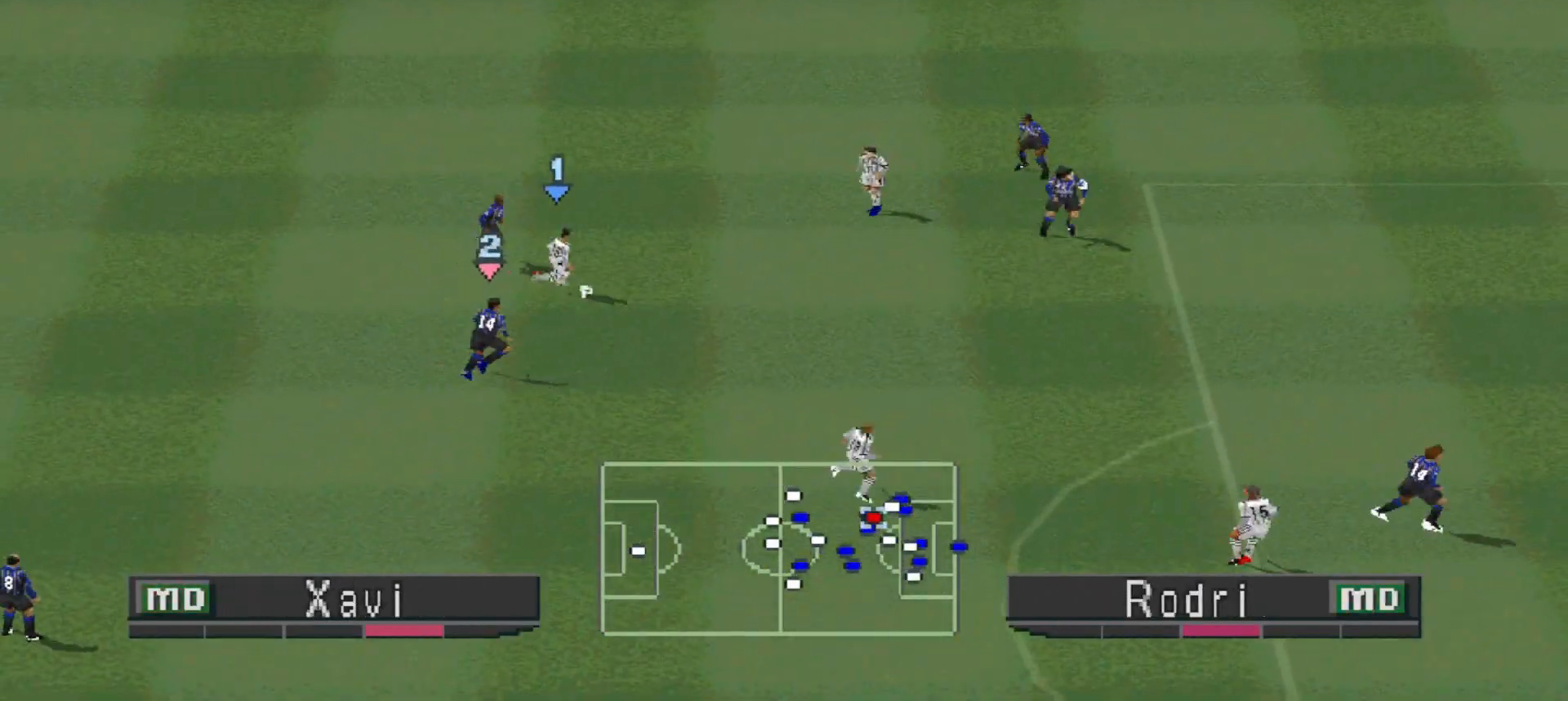
{"buttons": ["CROSS", "SQUARE"], "events": [[467, "R1", "up"]]}
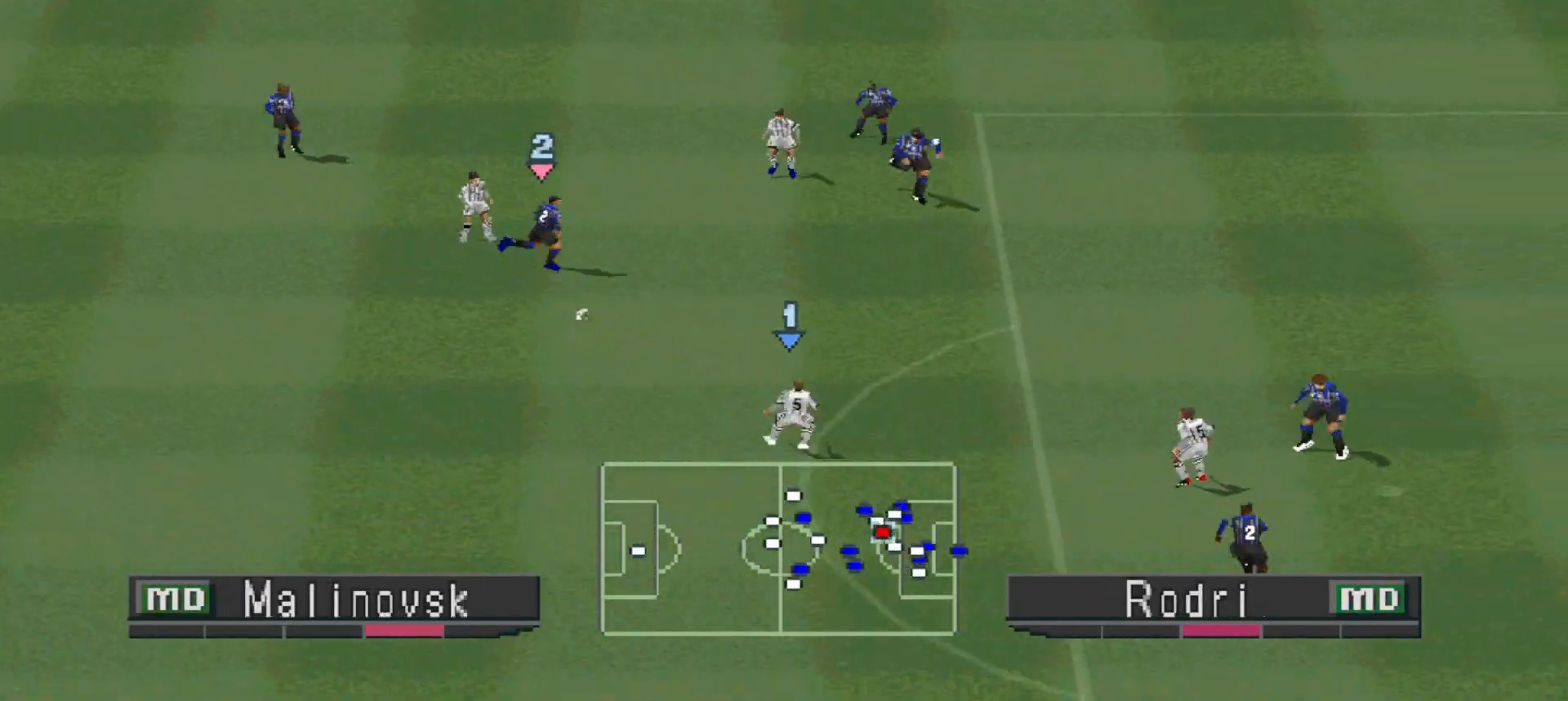
{"buttons": ["CROSS", "SQUARE", "R1"], "events": [[133, "R1", "down"]]}
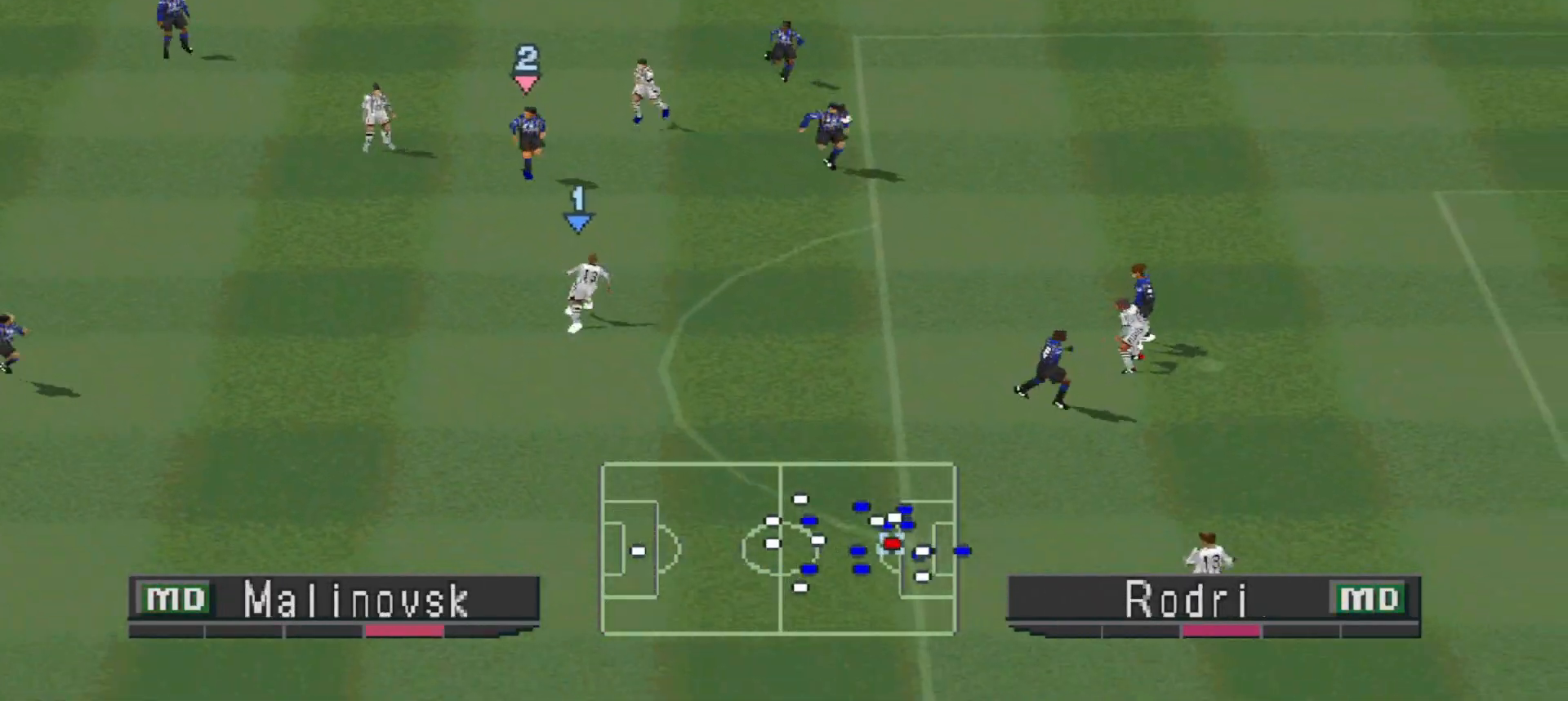
{"buttons": ["CROSS", "SQUARE", "R1"], "events": [[133, "L1", "down"], [267, "L1", "up"]]}
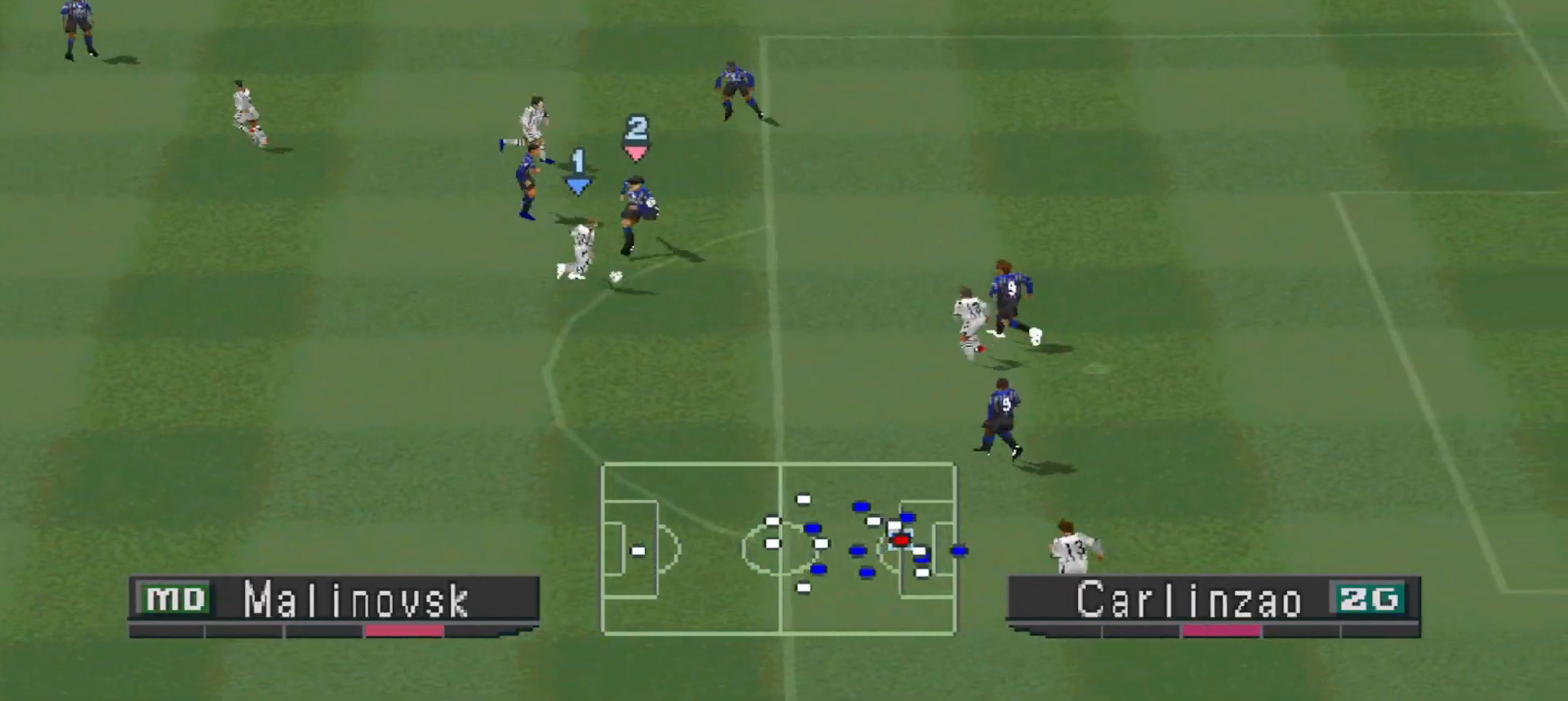
{"buttons": ["CROSS", "SQUARE", "R1"], "events": []}